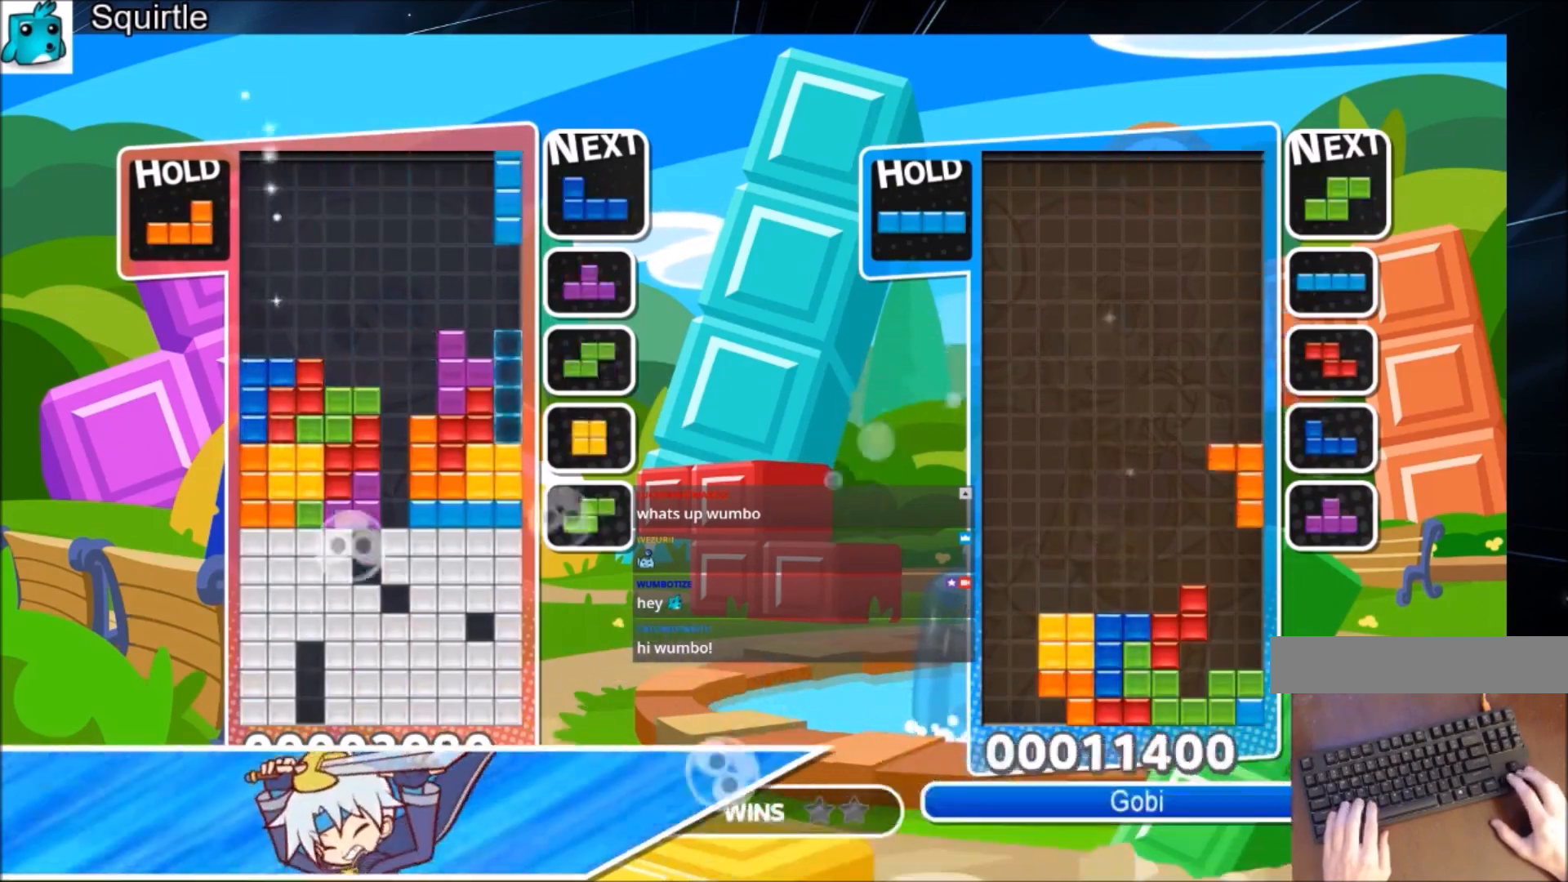
Gameplay with keyboard; each line is a JSON object with the keys held at the frame after it. "events" lists presses ("down") and releases ("up") of "c", "down", "left", "right", "shift", "up", "x" and "z" between this image and that frame as [ms after this image, input, new state], when the widget could be followed in between. No other keys are recorded. Mouse input is not recorded.
{"keys": ["down", "x"], "events": [[67, "down", "down"], [67, "right", "up"], [67, "x", "up"], [134, "down", "up"], [234, "right", "down"], [234, "x", "down"], [300, "down", "down"], [434, "right", "up"]]}
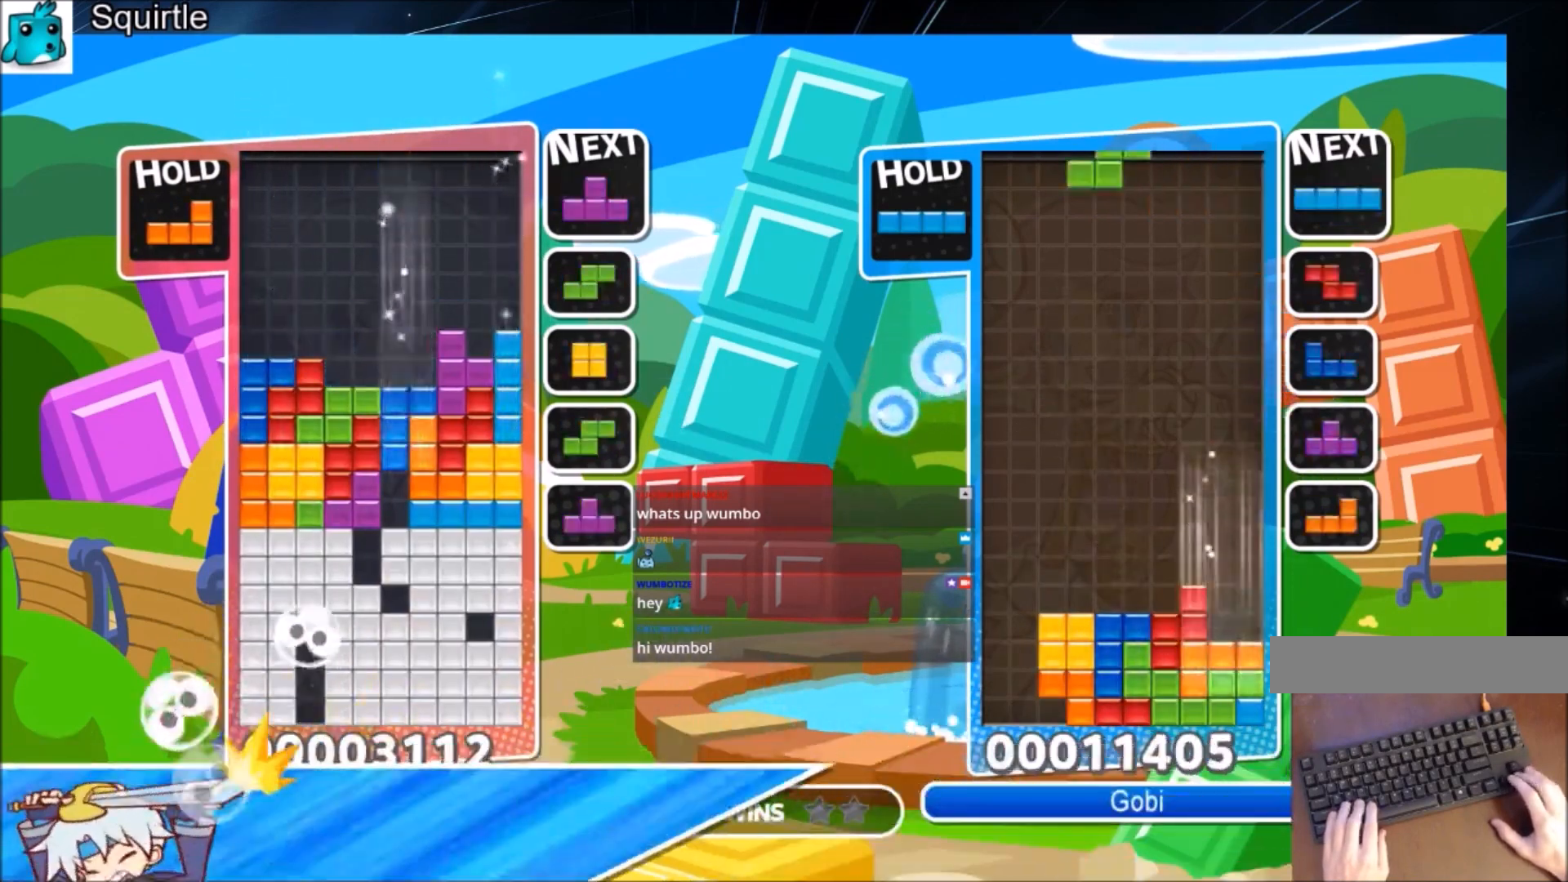
{"keys": [], "events": [[33, "x", "up"], [300, "down", "up"]]}
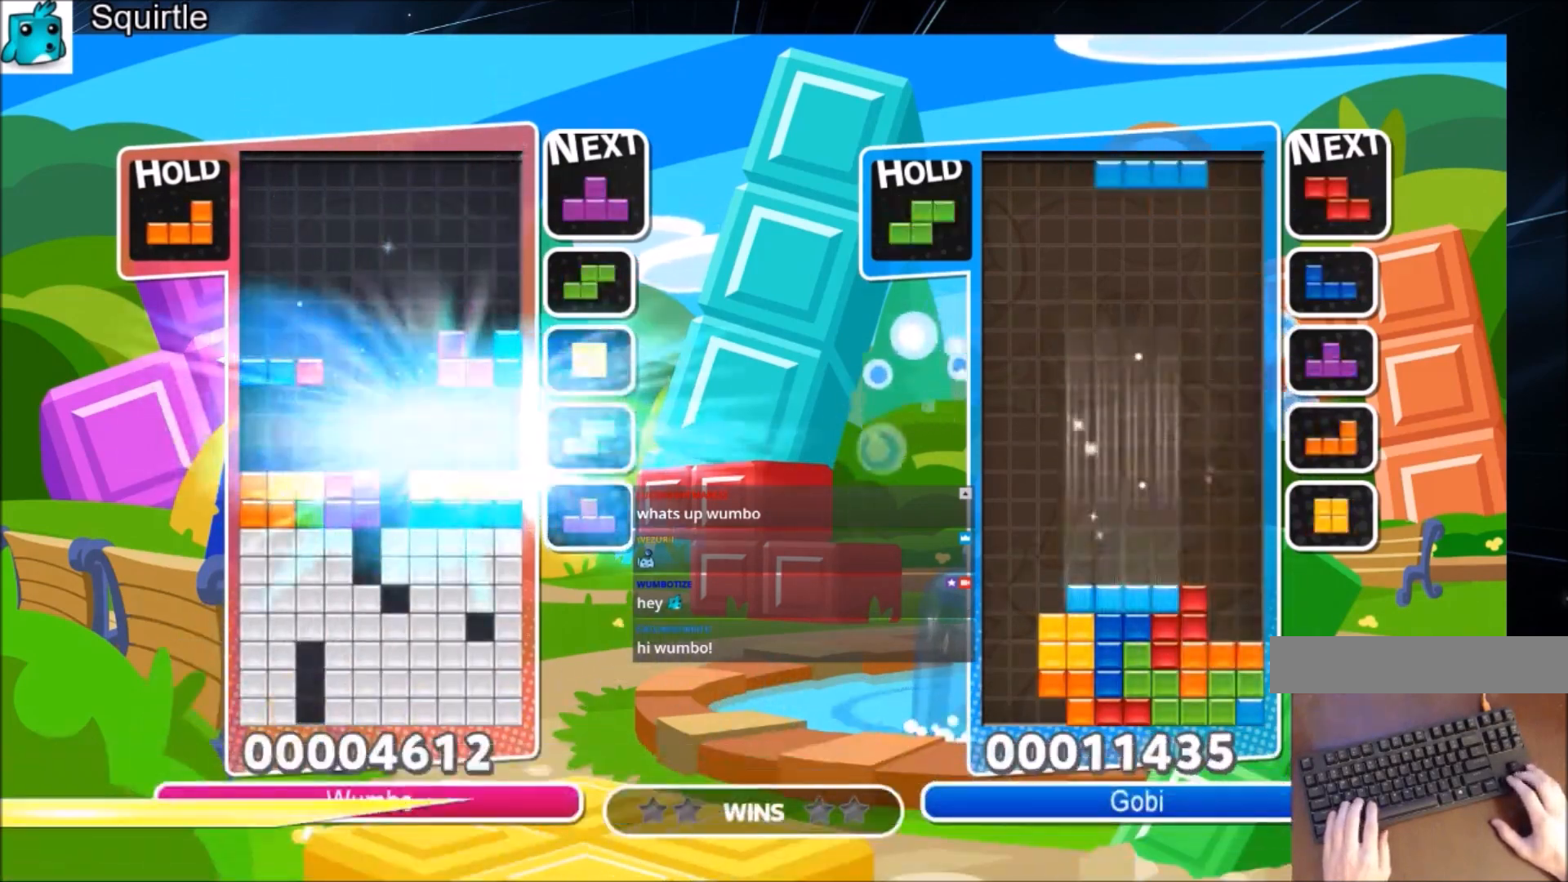
{"keys": ["c", "left"], "events": [[334, "left", "down"], [467, "c", "down"]]}
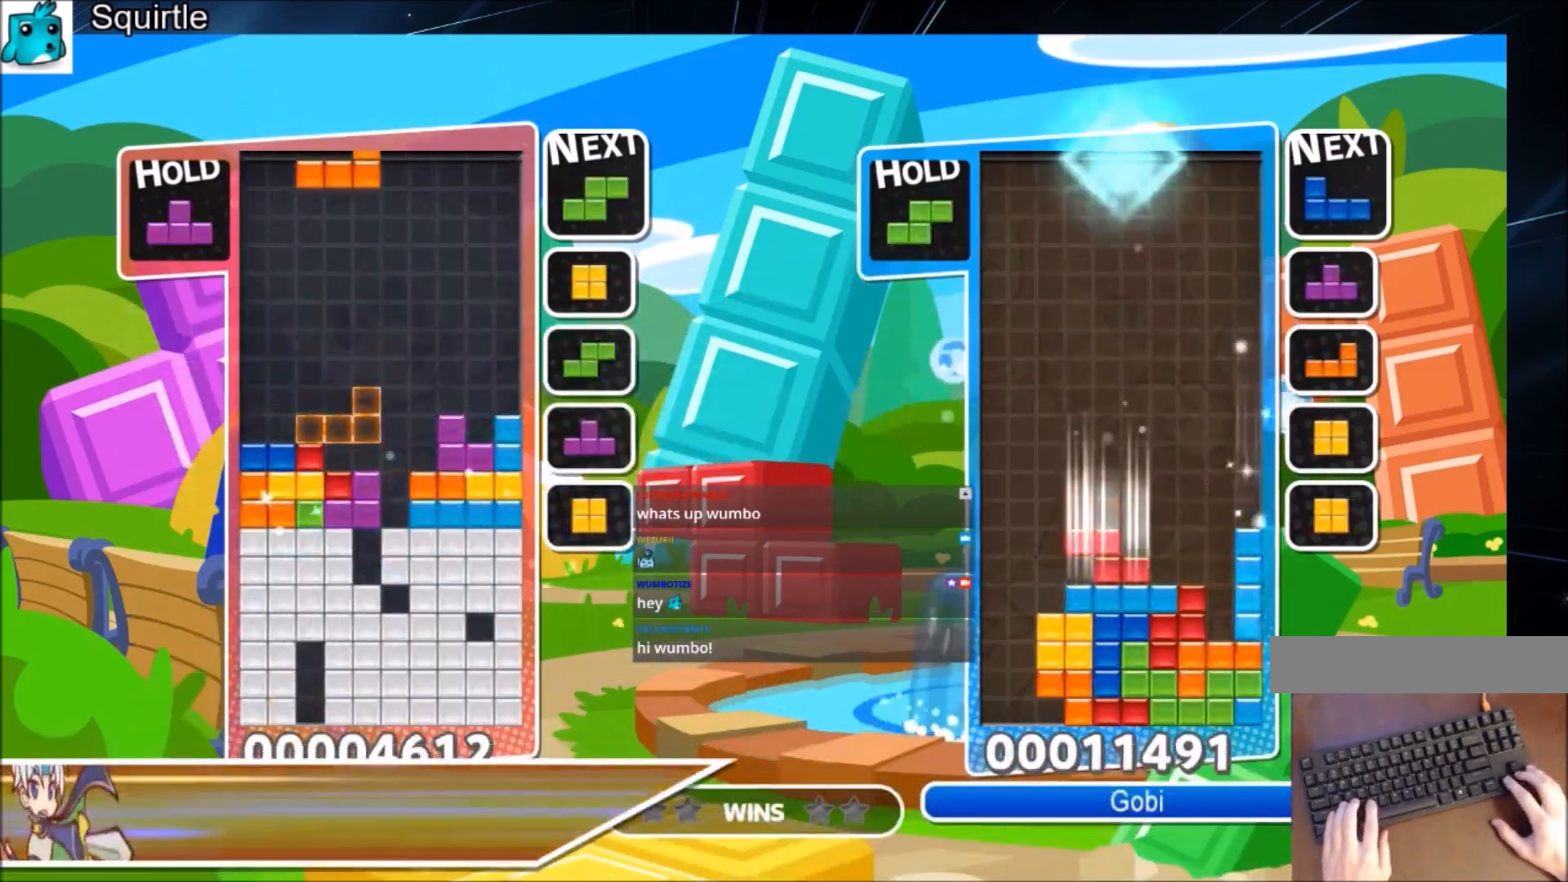
{"keys": ["x"], "events": [[66, "x", "down"], [166, "c", "up"], [200, "down", "down"], [200, "x", "up"], [333, "down", "up"], [467, "left", "up"], [467, "x", "down"]]}
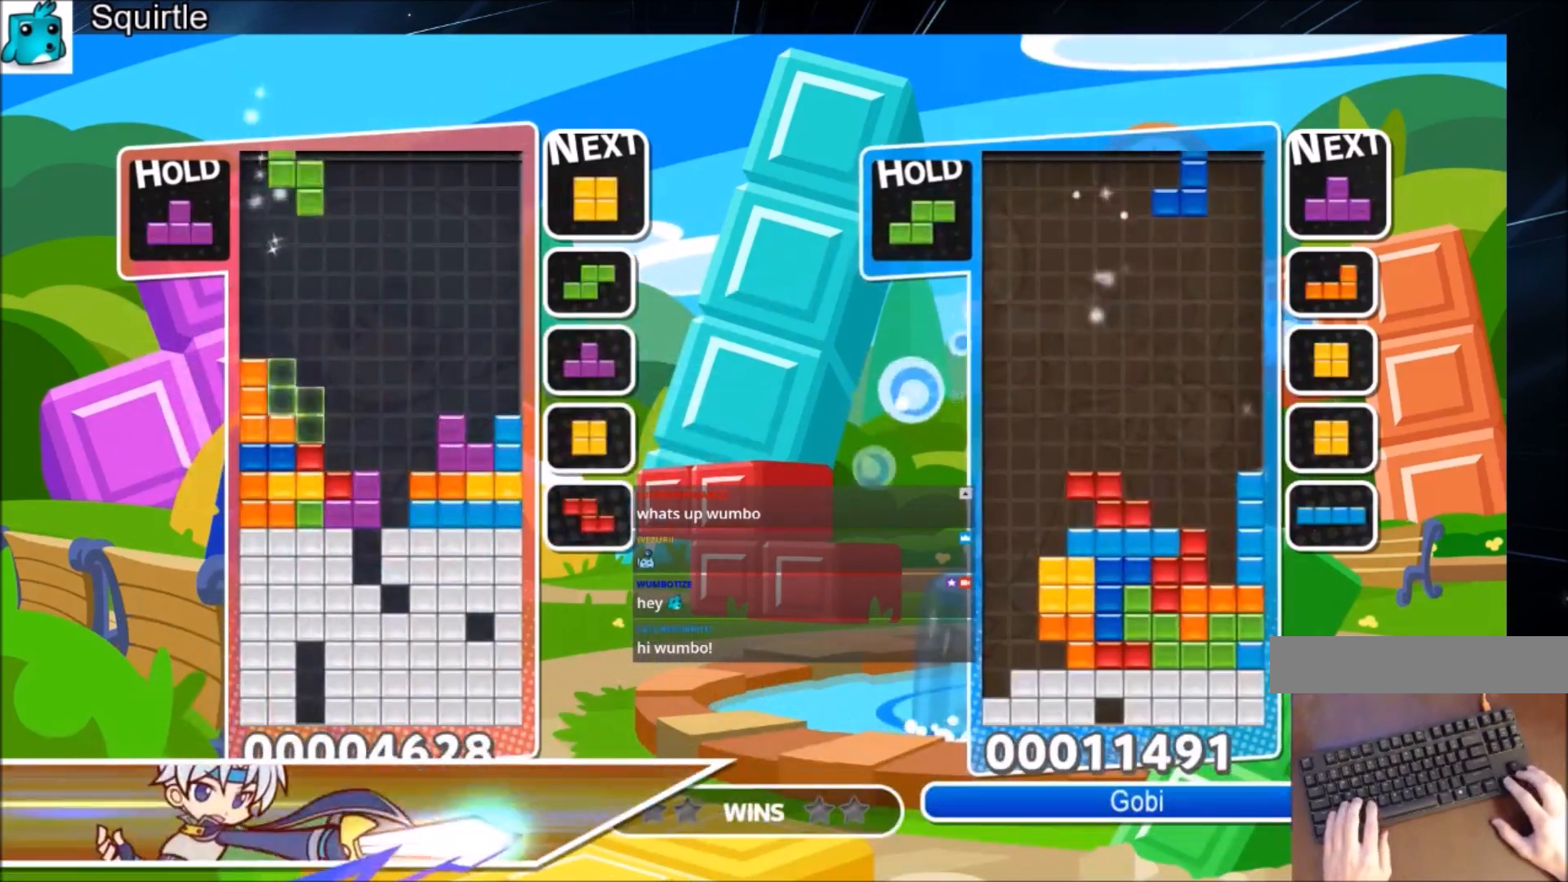
{"keys": ["down", "right"], "events": [[34, "down", "down"], [67, "left", "down"], [134, "down", "up"], [167, "x", "up"], [434, "down", "down"], [501, "left", "up"], [501, "right", "down"]]}
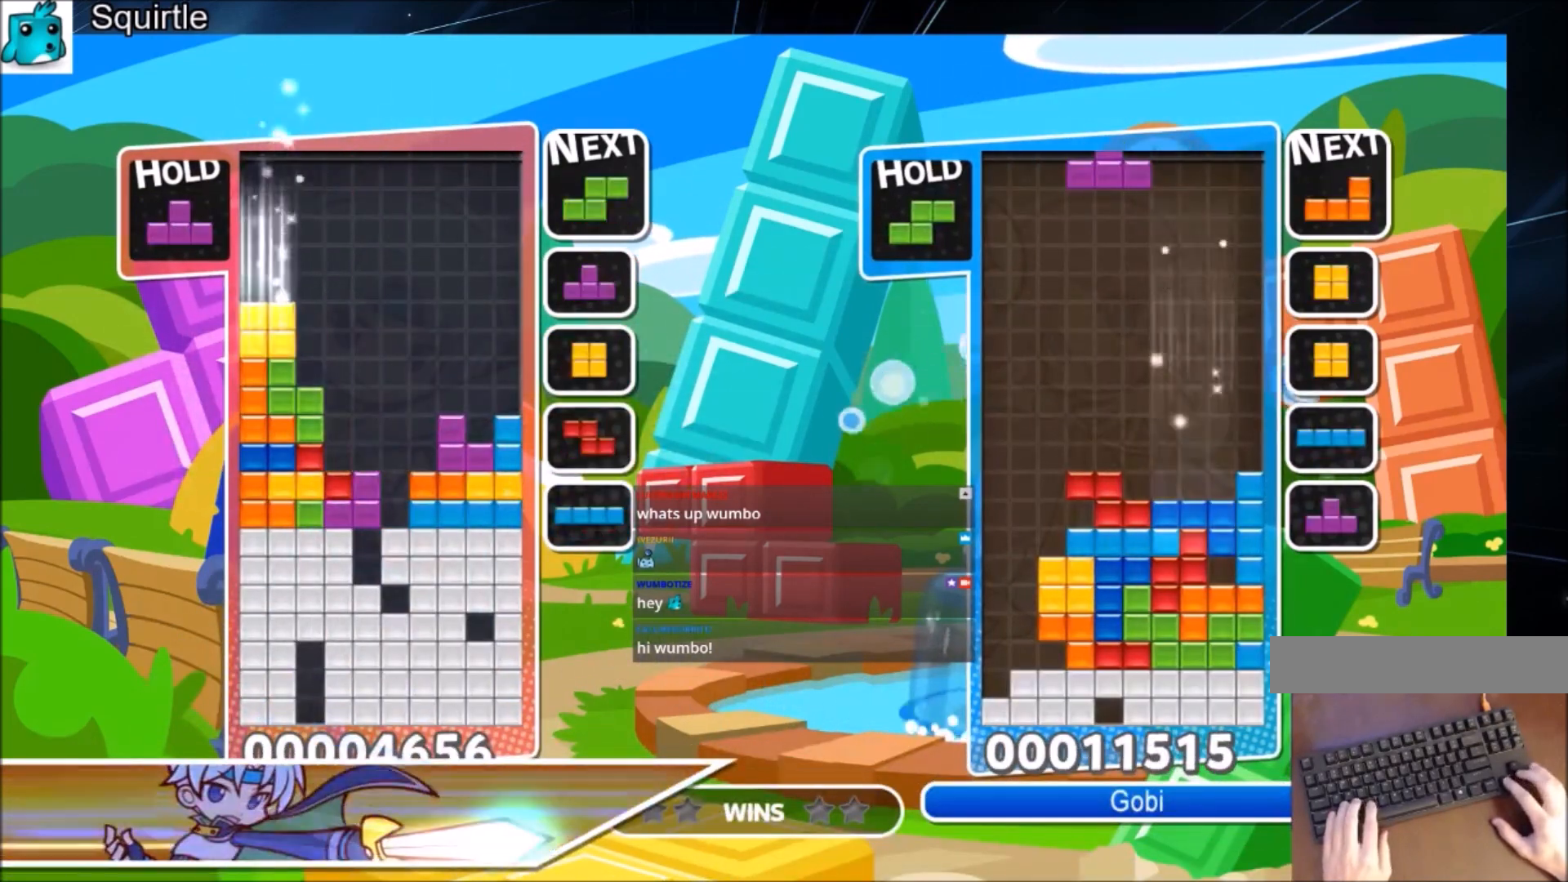
{"keys": ["right"], "events": [[33, "down", "up"], [333, "right", "up"], [367, "z", "down"], [400, "down", "down"], [467, "right", "down"], [467, "z", "up"], [500, "down", "up"]]}
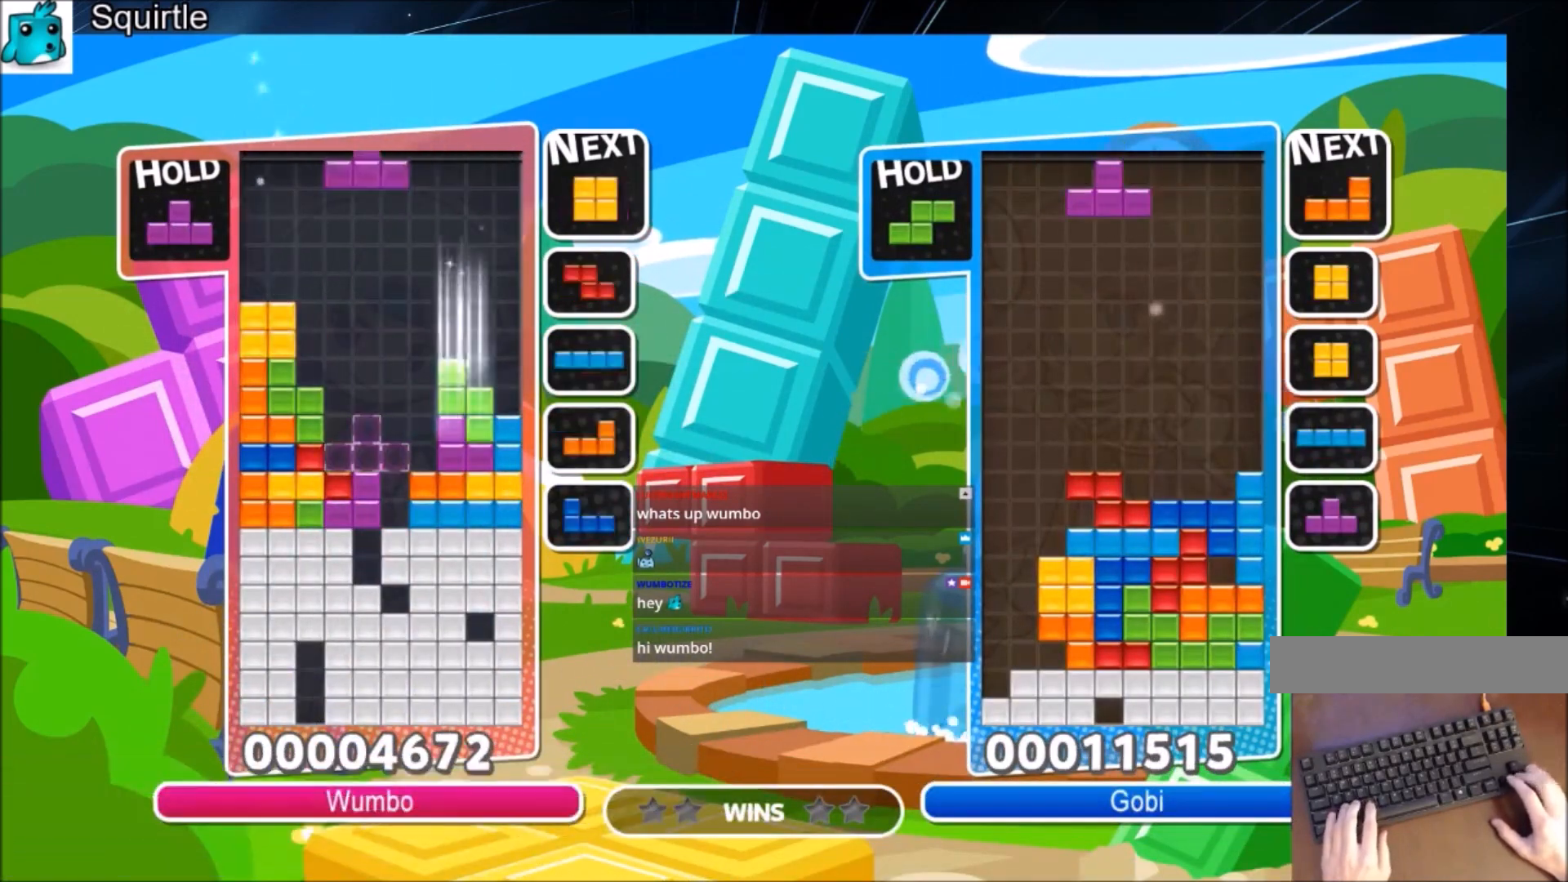
{"keys": ["left"], "events": [[200, "z", "down"], [334, "down", "down"], [401, "left", "down"], [401, "right", "up"], [401, "z", "up"], [434, "down", "up"]]}
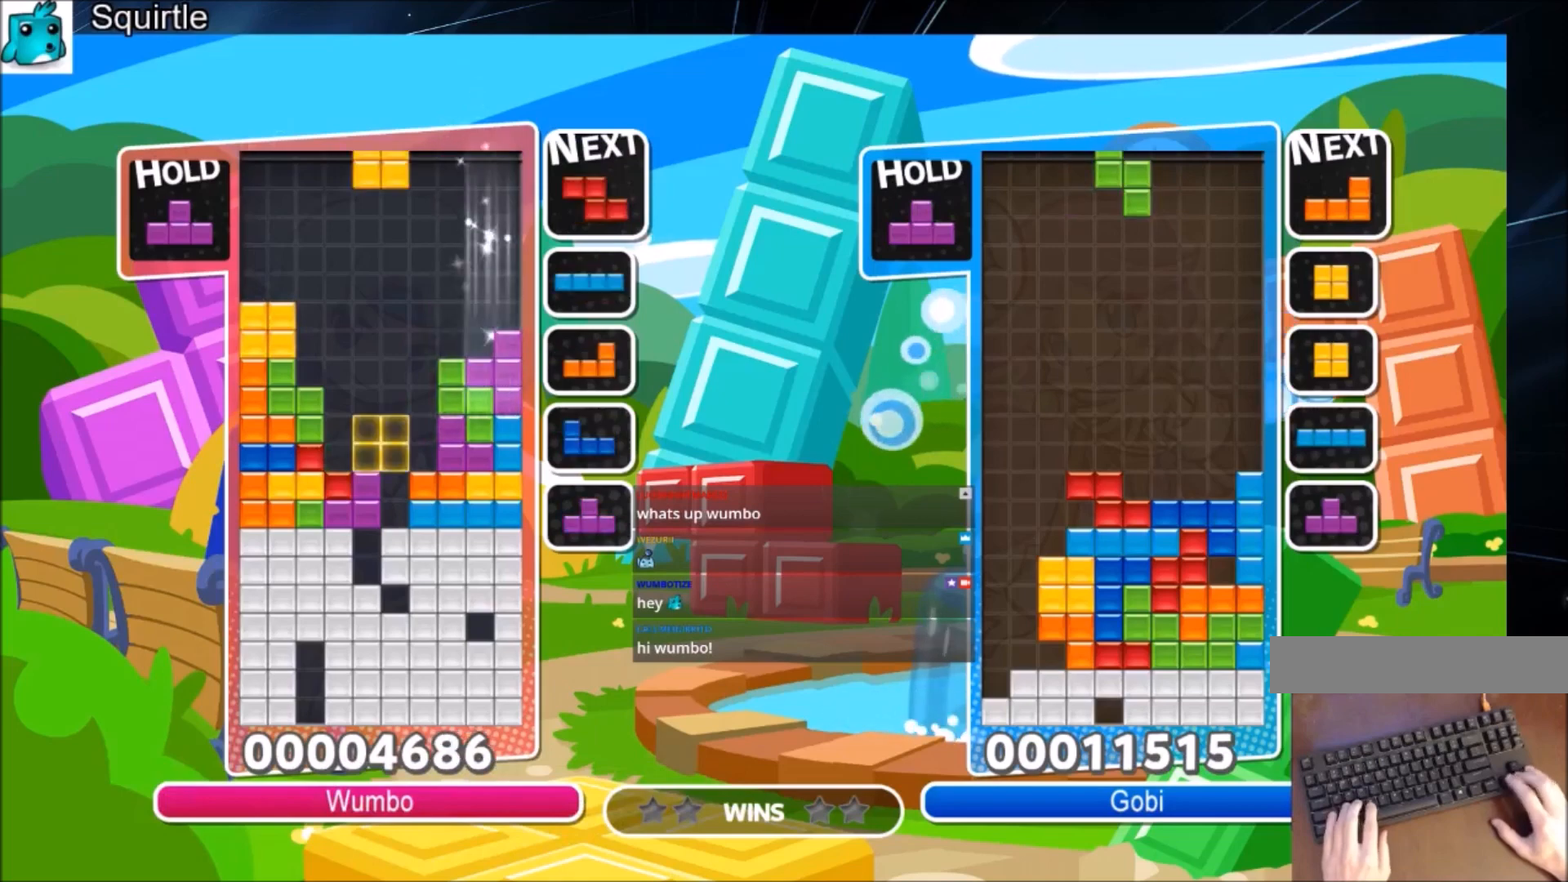
{"keys": ["down", "z"], "events": [[200, "down", "down"], [267, "left", "up"], [367, "down", "up"], [433, "z", "down"], [500, "down", "down"]]}
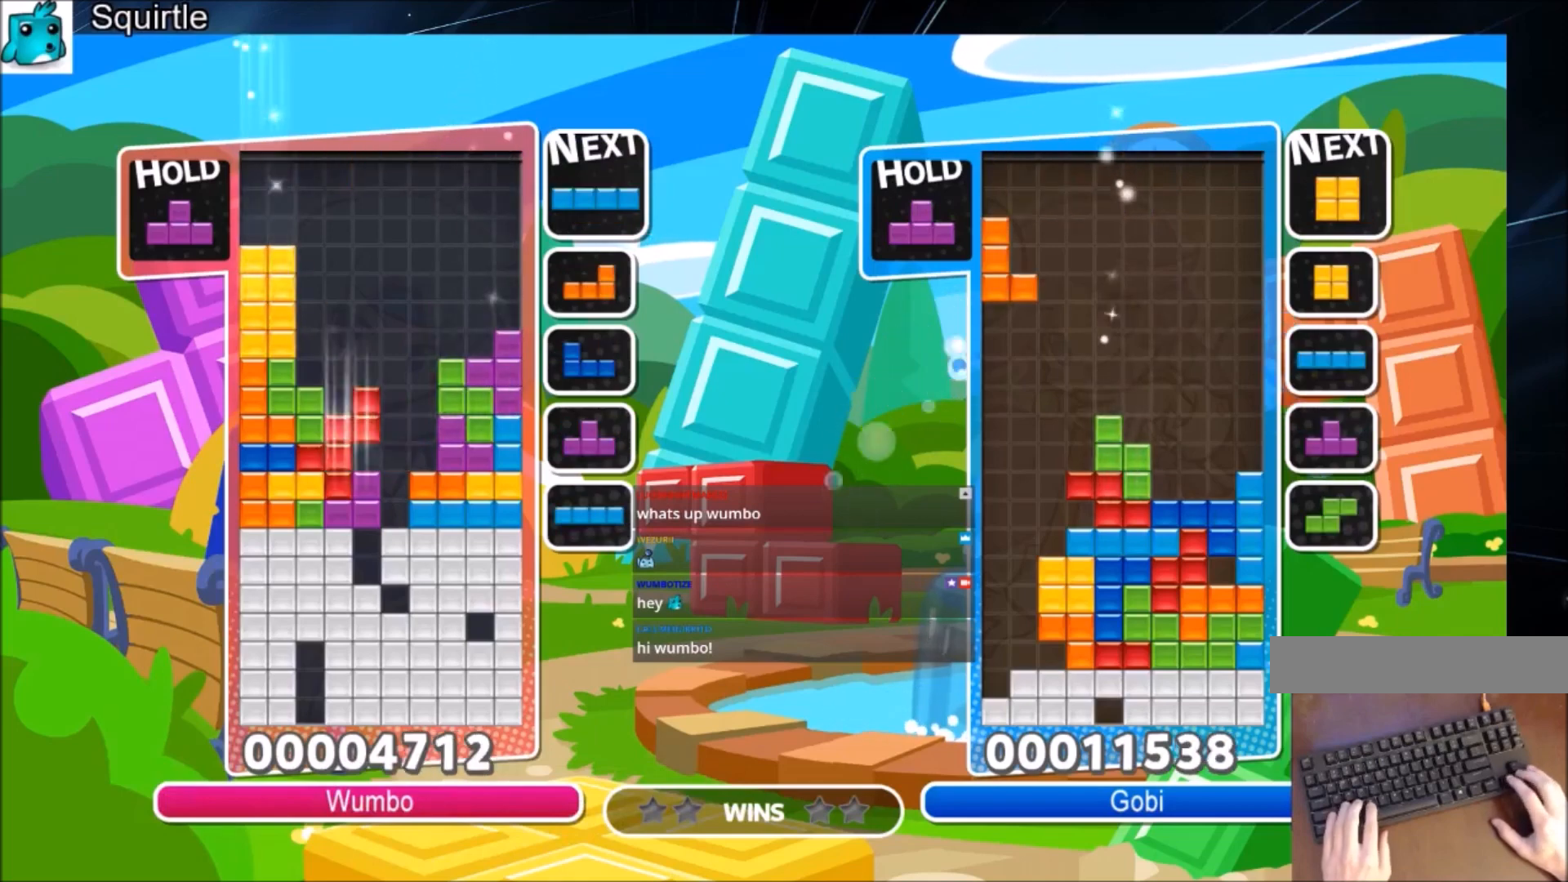
{"keys": [], "events": [[100, "down", "up"], [100, "z", "up"], [200, "left", "down"], [234, "z", "down"], [267, "left", "up"], [367, "z", "up"], [434, "left", "down"], [501, "left", "up"]]}
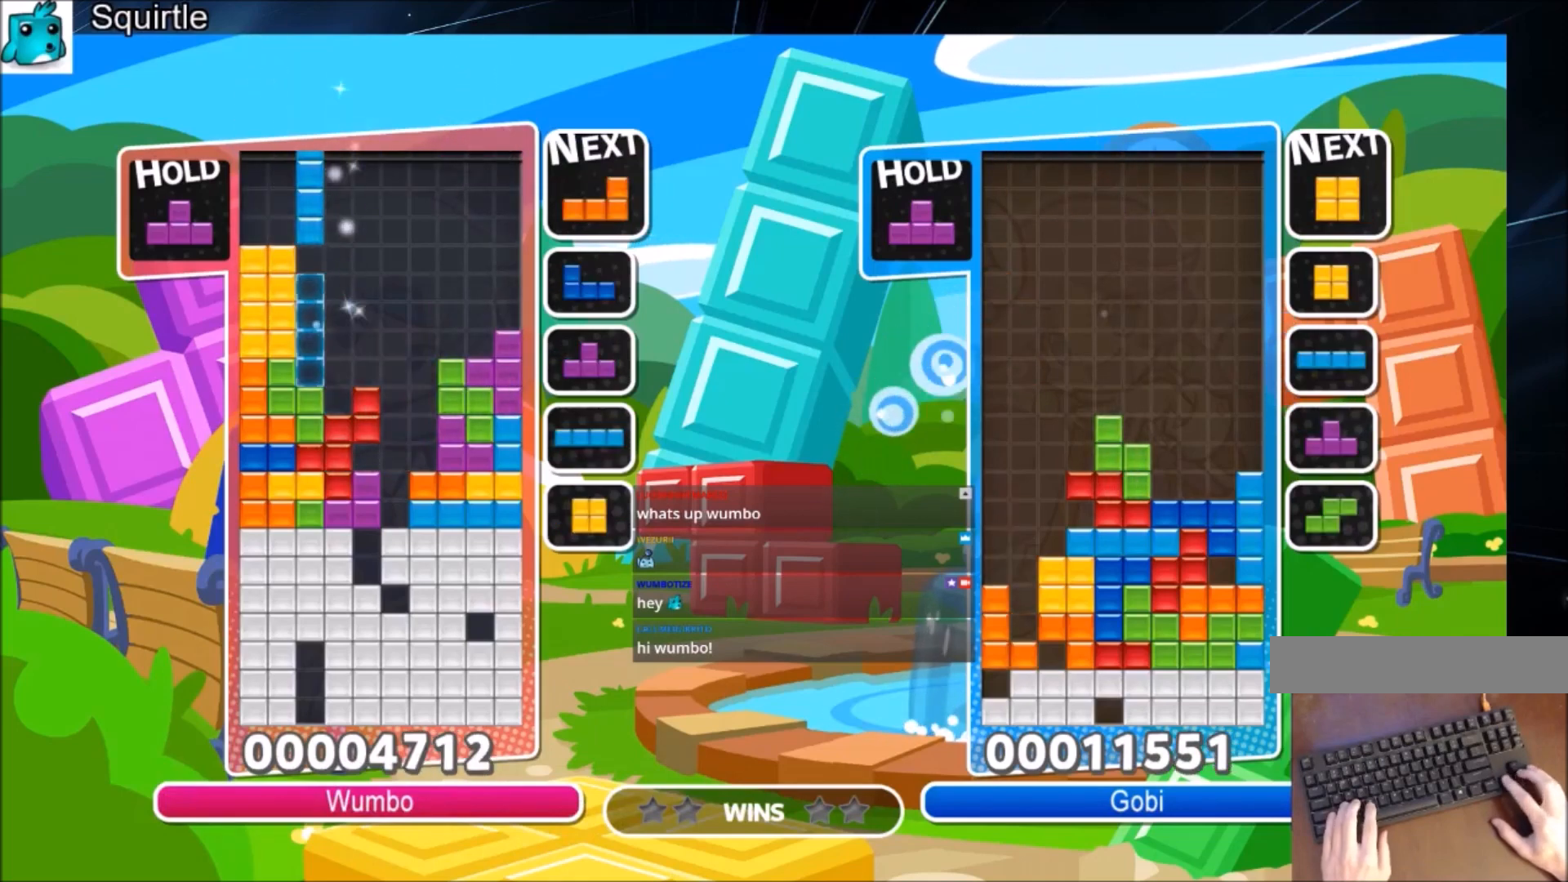
{"keys": ["left"], "events": [[66, "down", "down"], [200, "down", "up"], [233, "left", "down"]]}
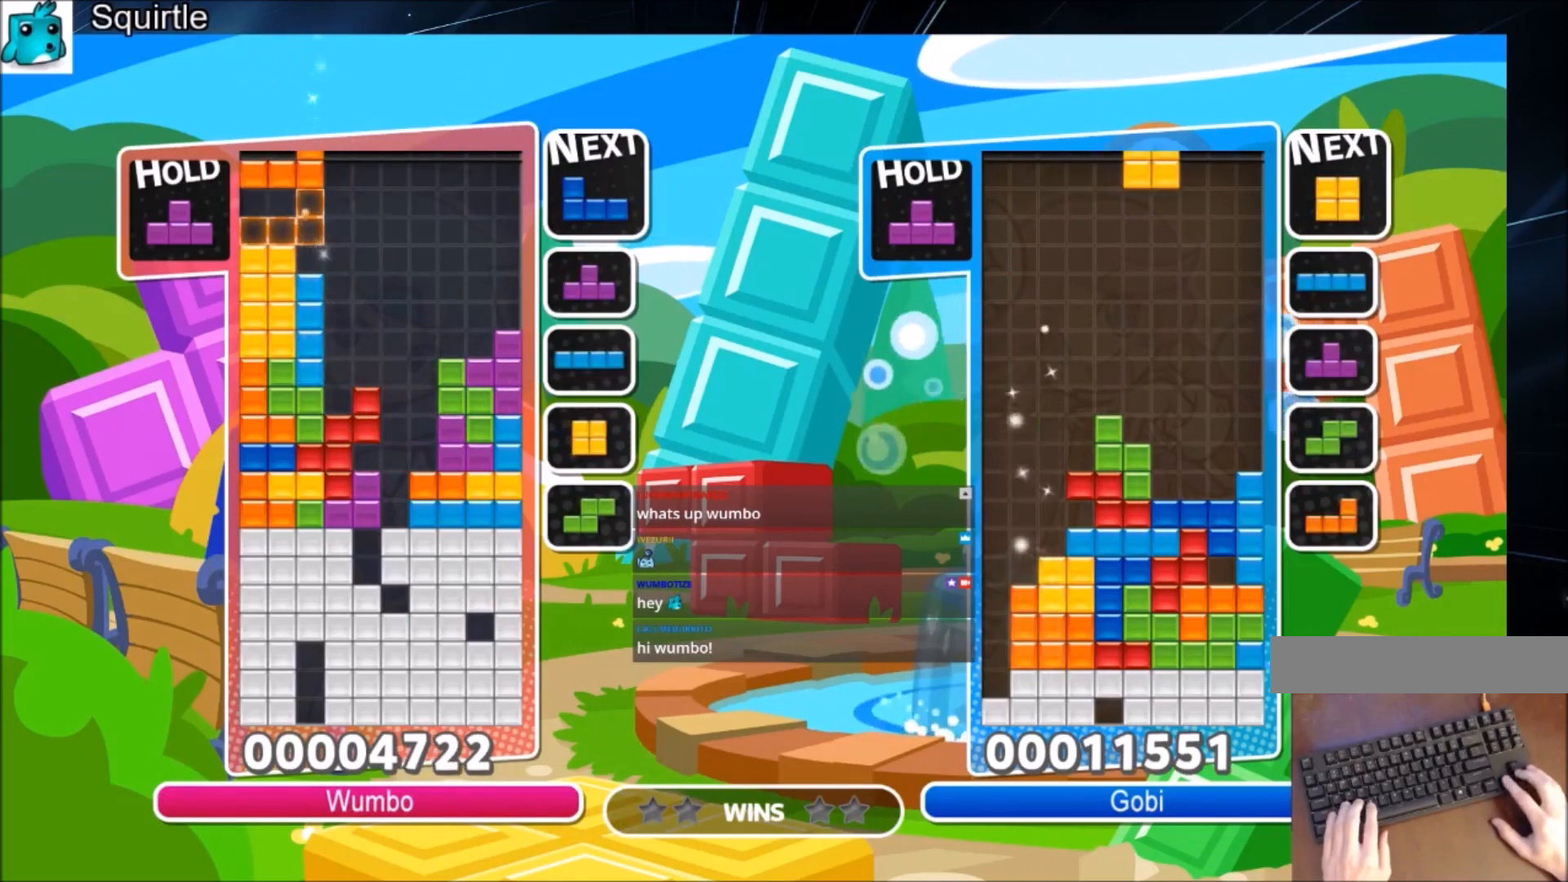
{"keys": [], "events": [[67, "x", "down"], [200, "x", "up"], [267, "left", "up"], [300, "down", "down"], [434, "down", "up"]]}
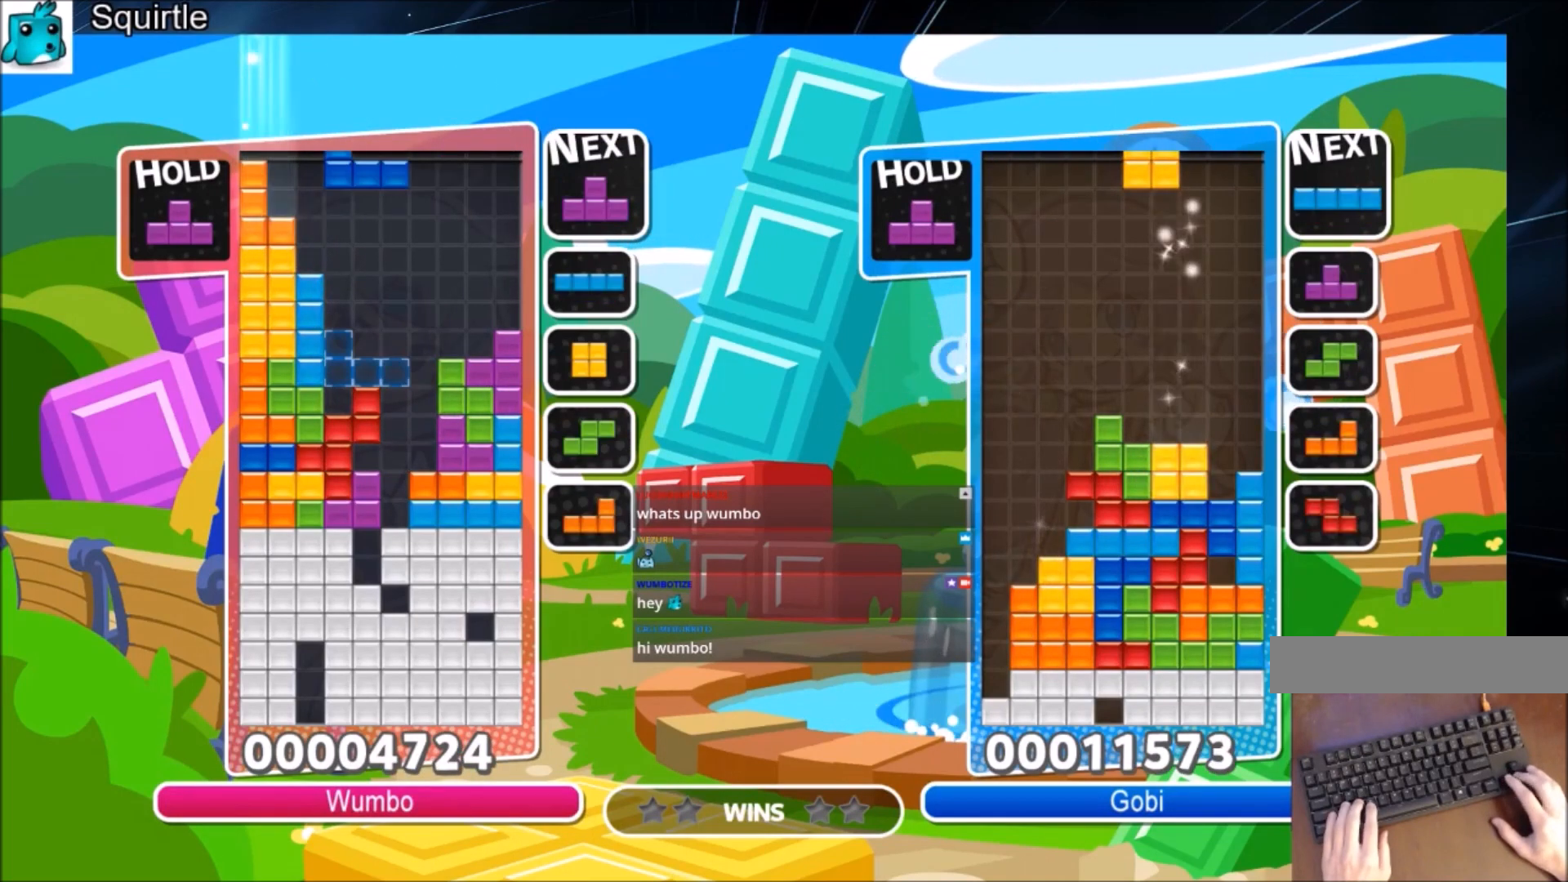
{"keys": [], "events": [[100, "x", "down"], [133, "left", "down"], [233, "left", "up"], [233, "x", "up"], [400, "down", "down"], [500, "down", "up"]]}
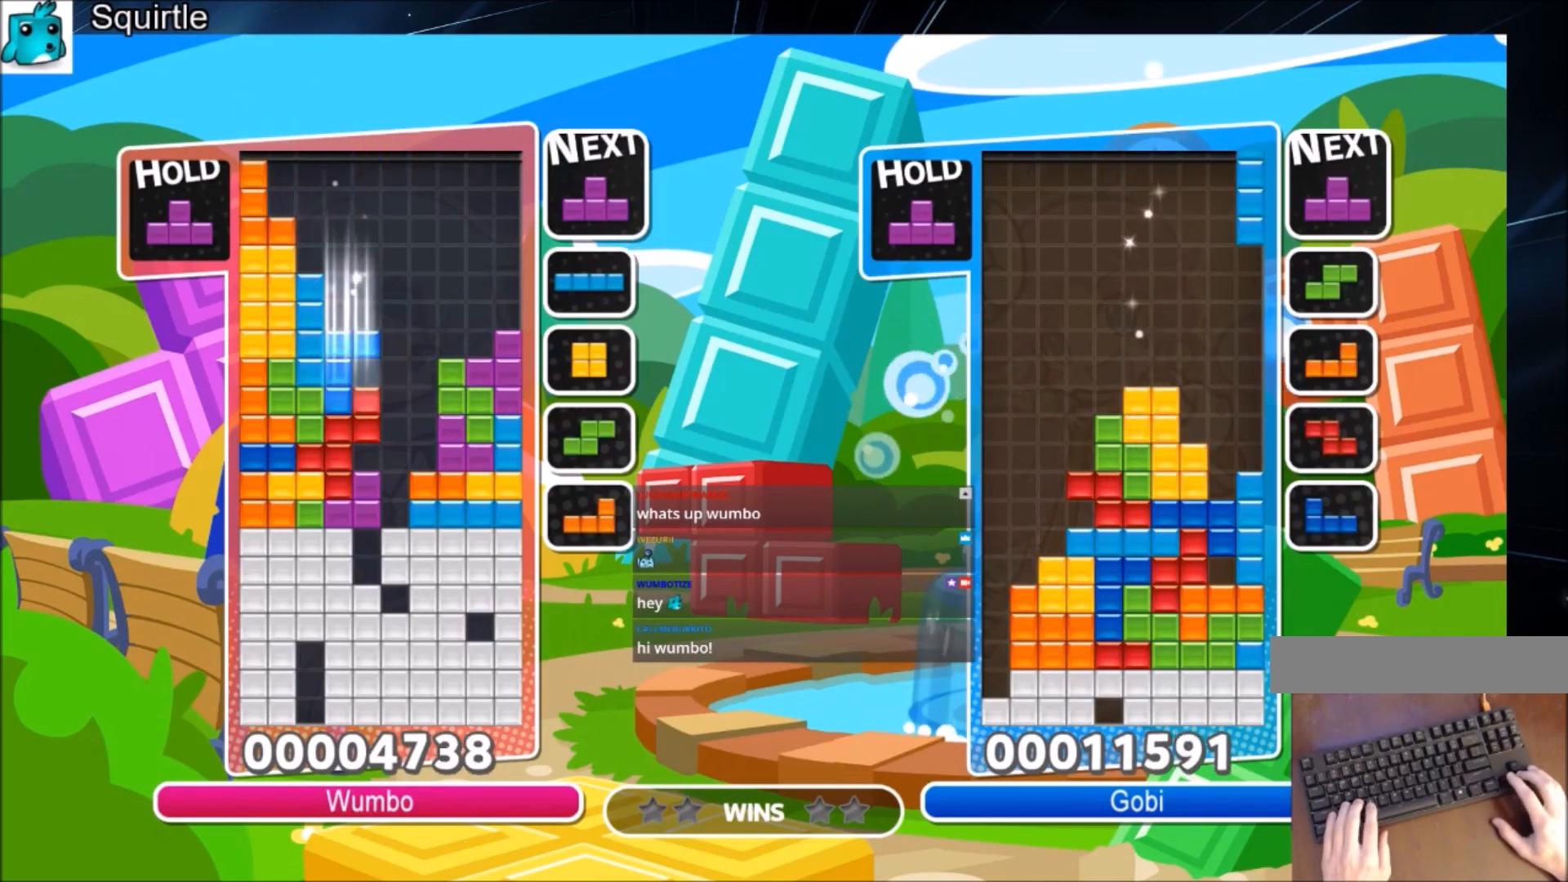
{"keys": ["up"], "events": [[167, "right", "down"], [167, "x", "down"], [200, "up", "down"], [234, "right", "up"], [334, "x", "up"]]}
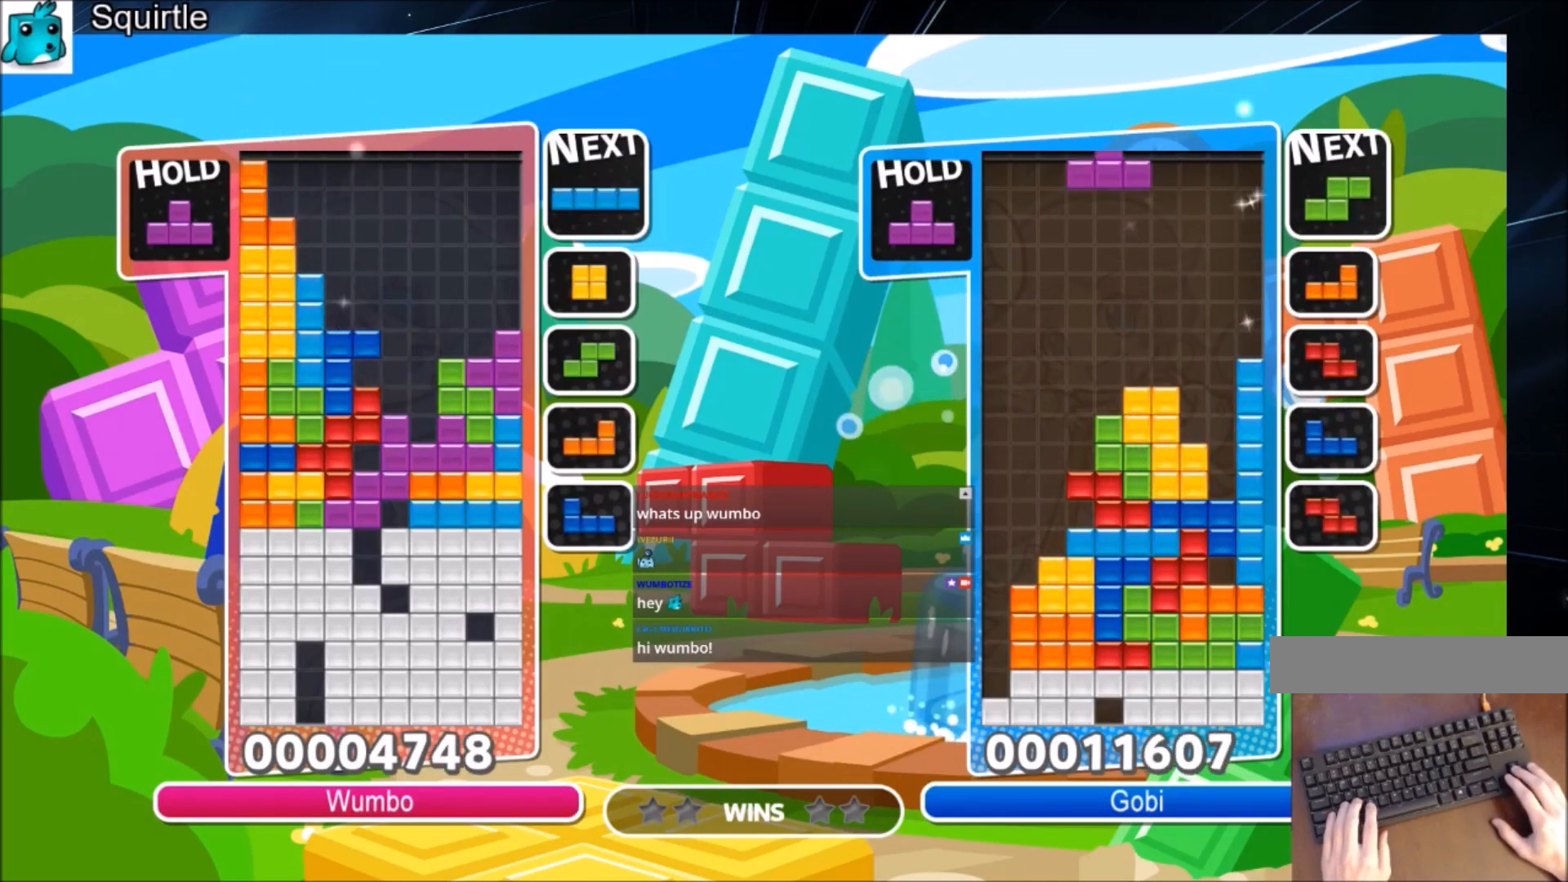
{"keys": ["down"], "events": [[100, "up", "up"], [100, "x", "down"], [167, "down", "down"], [267, "down", "up"], [300, "x", "up"], [367, "down", "down"]]}
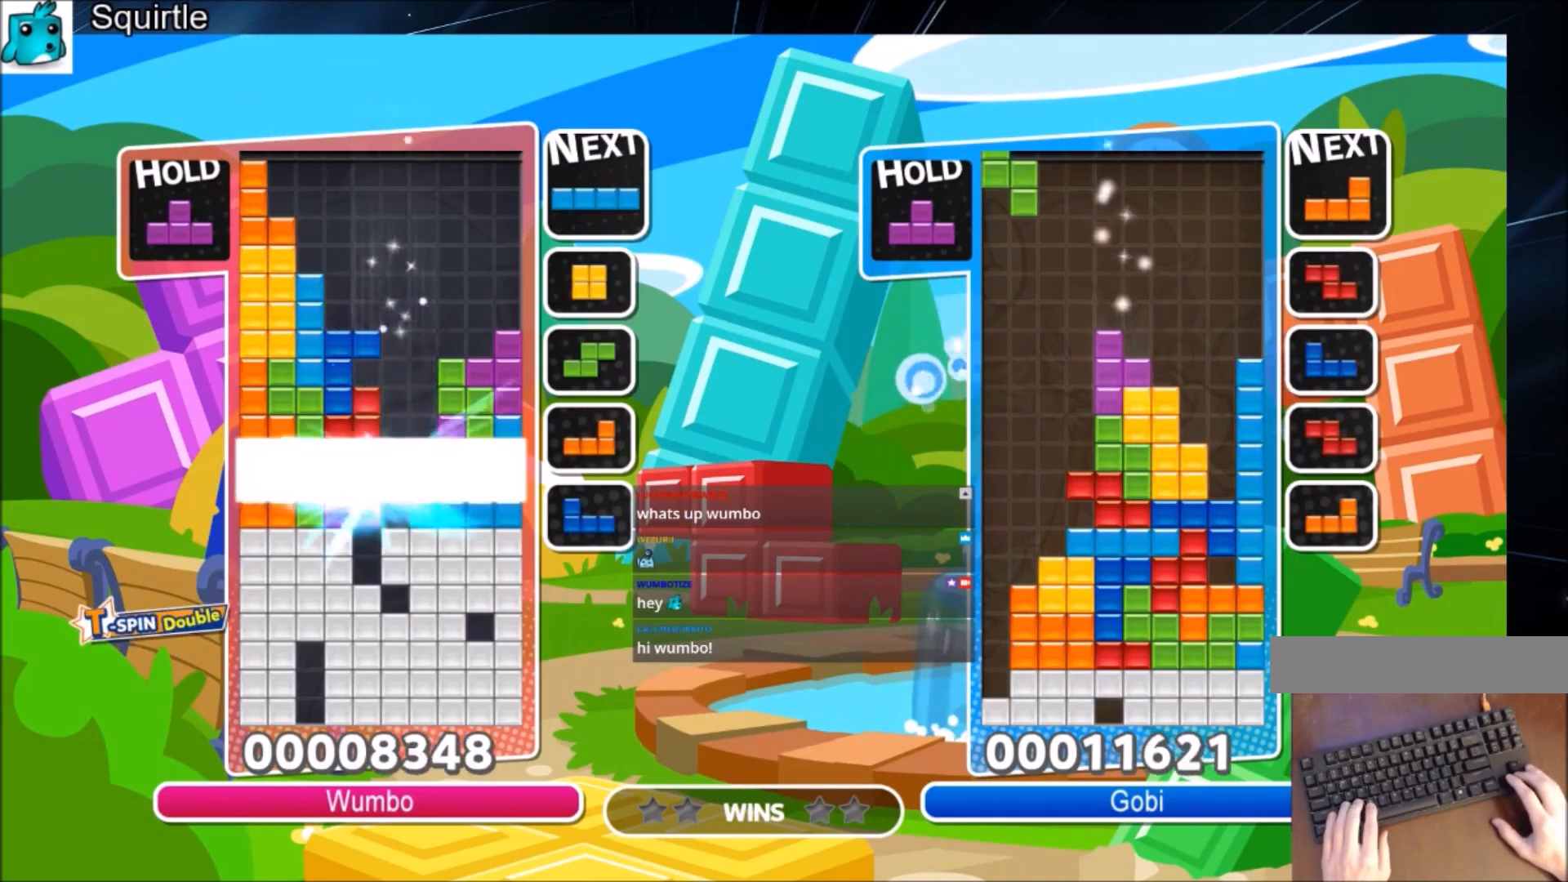
{"keys": ["right"], "events": [[167, "down", "up"], [434, "right", "down"]]}
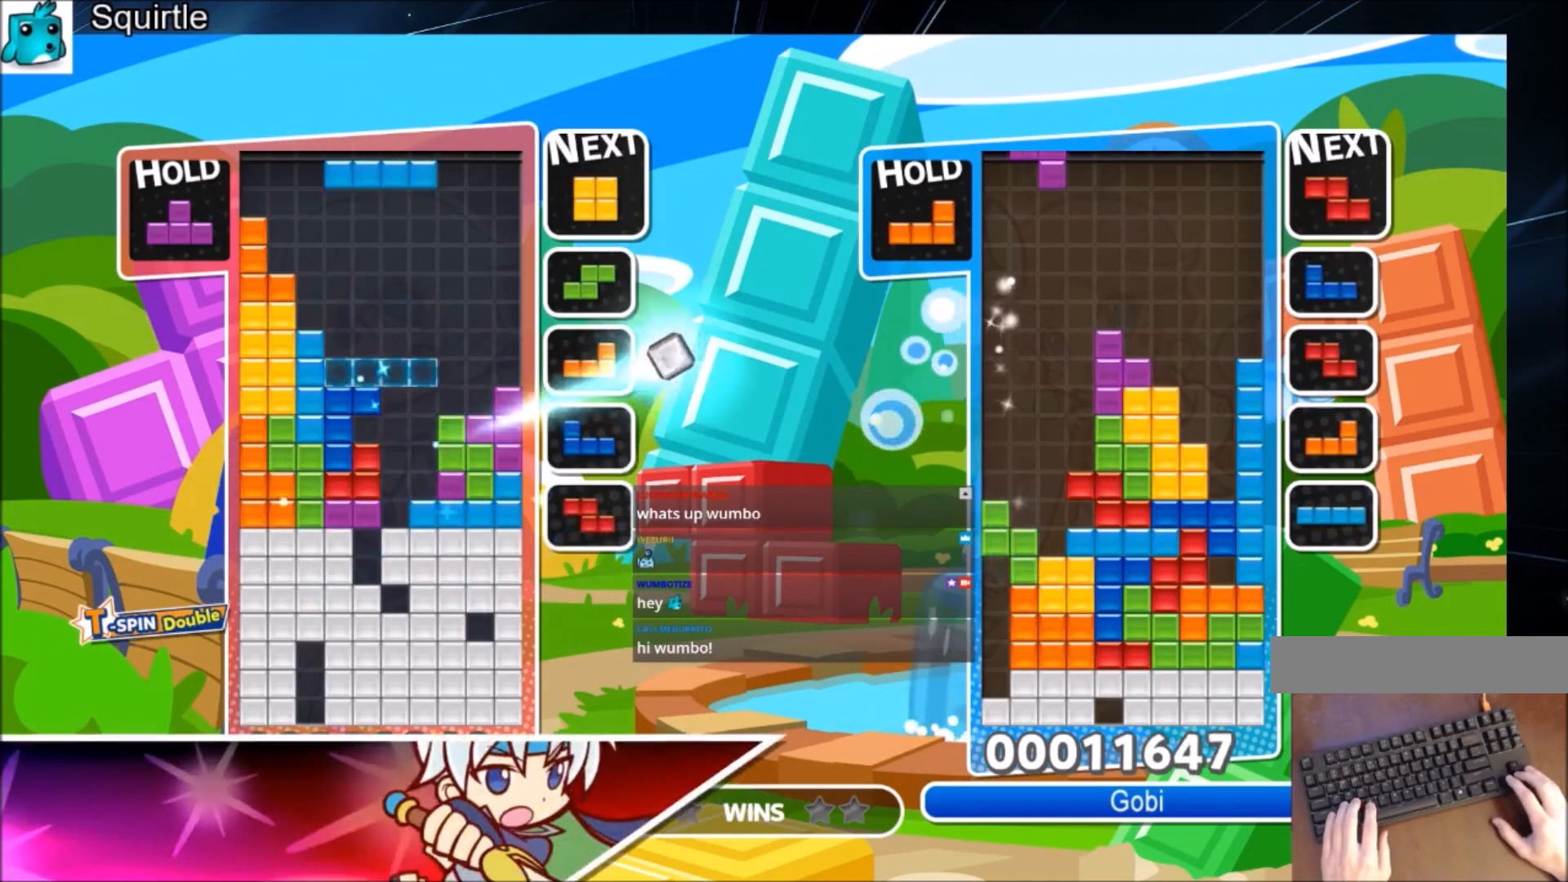
{"keys": [], "events": [[200, "x", "down"], [367, "down", "down"], [400, "right", "up"], [400, "x", "up"], [433, "down", "up"]]}
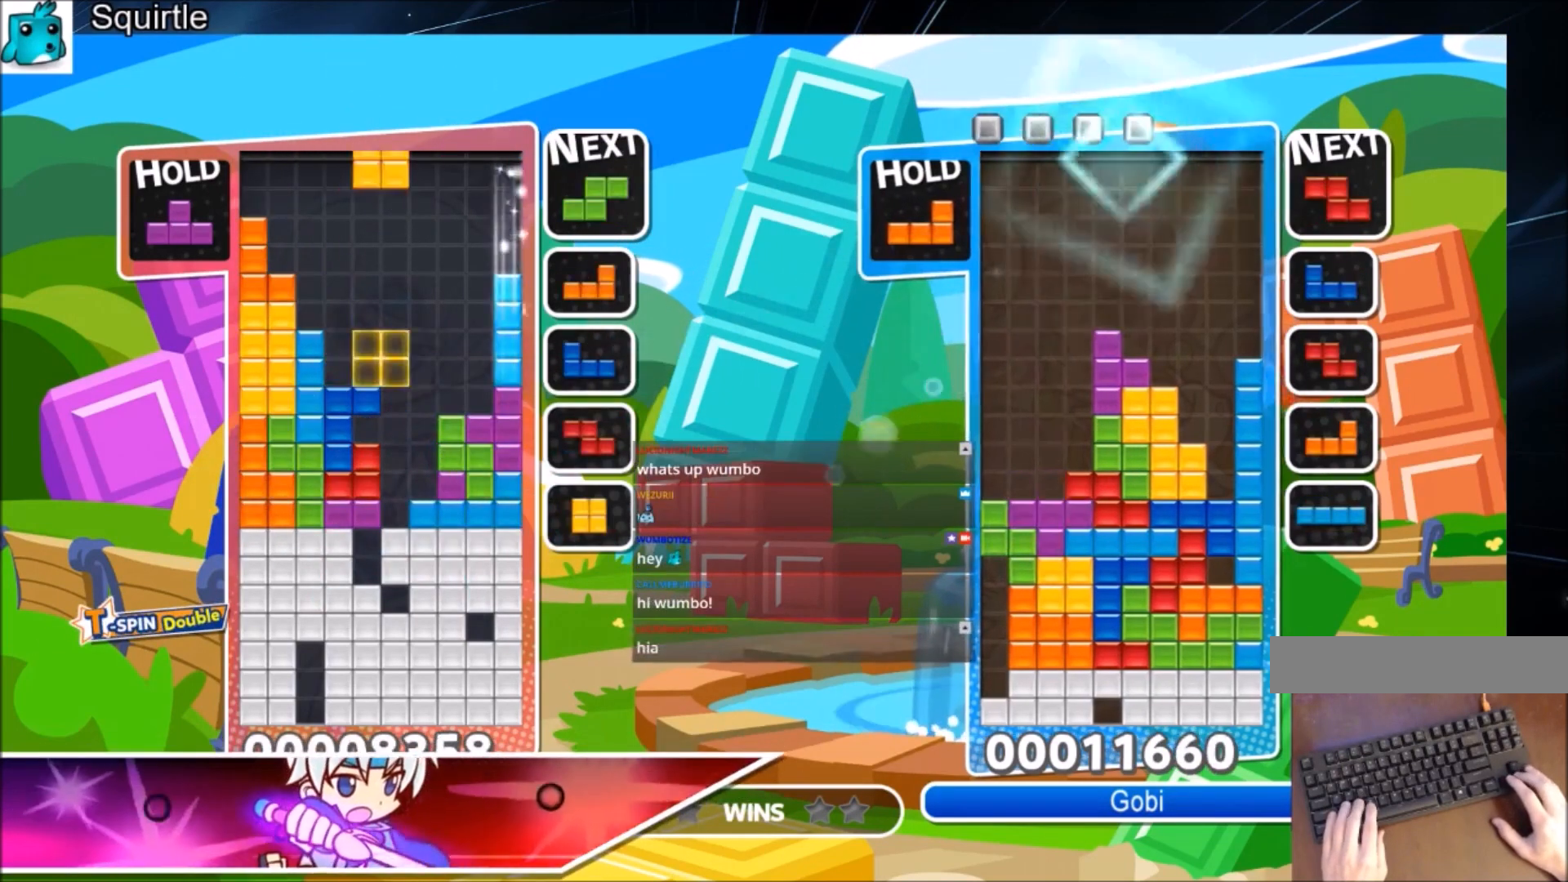
{"keys": ["up"], "events": [[34, "right", "down"], [100, "down", "down"], [167, "right", "up"], [234, "down", "up"], [367, "up", "down"]]}
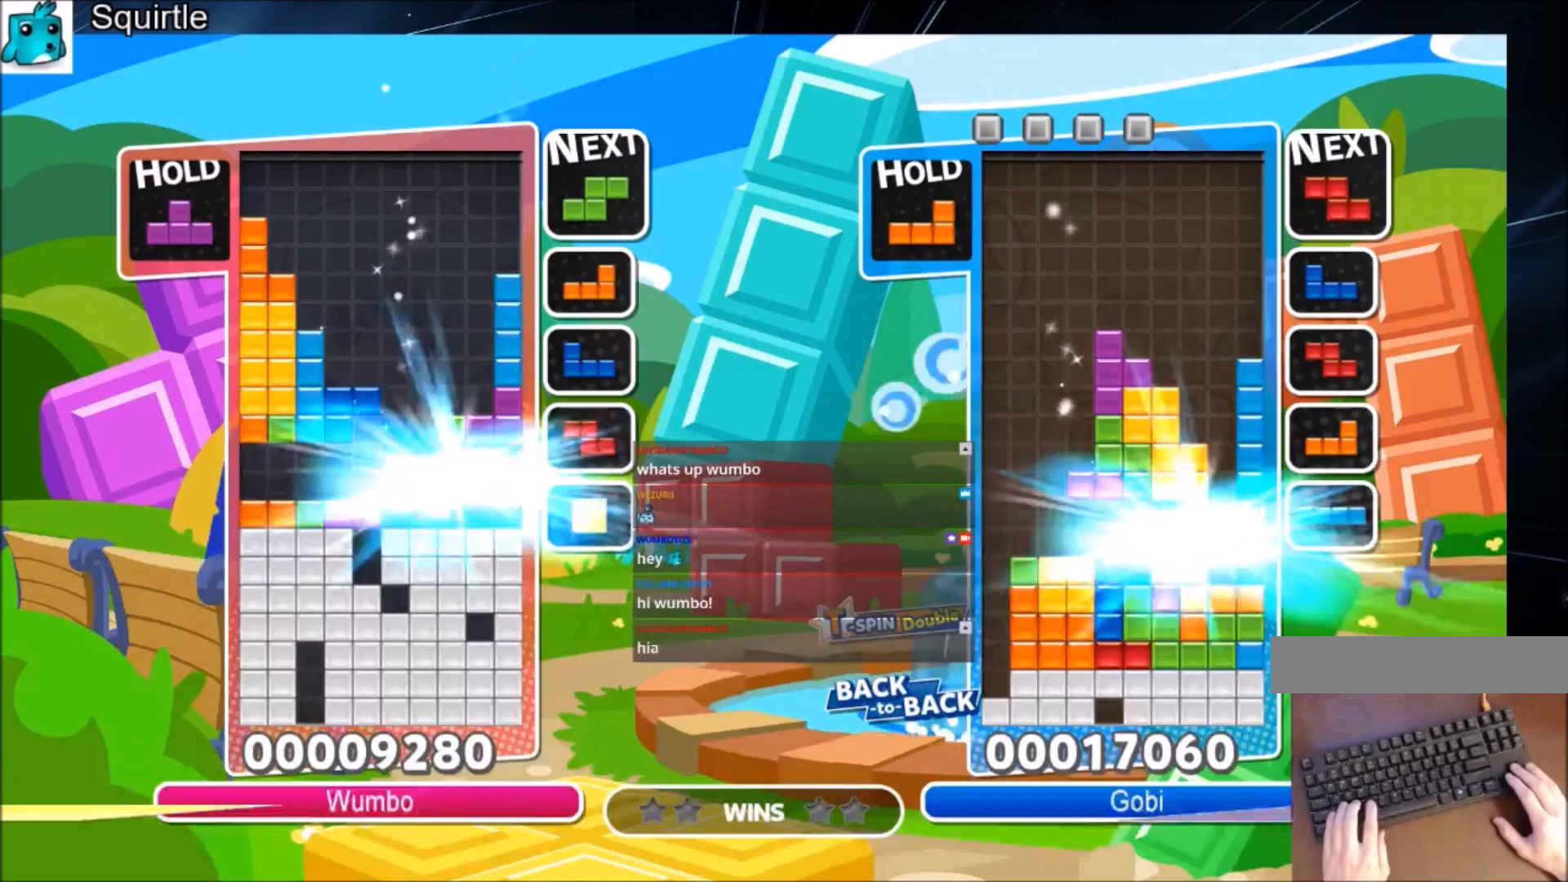
{"keys": ["c", "up"], "events": [[467, "c", "down"]]}
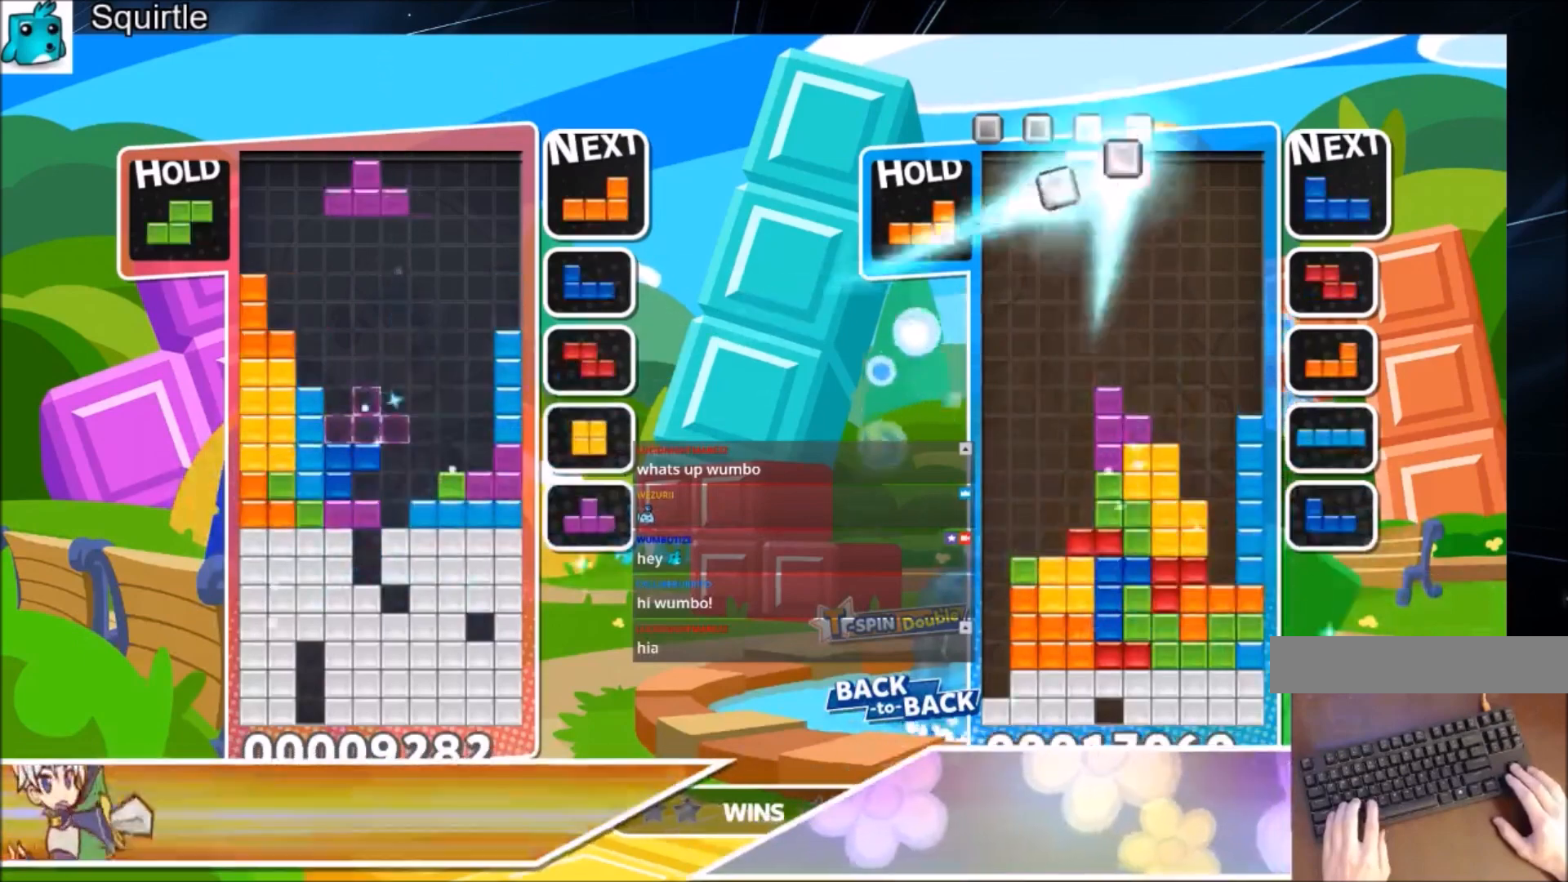
{"keys": ["up", "x"], "events": [[34, "right", "down"], [34, "x", "down"], [100, "right", "up"], [200, "c", "up"], [200, "x", "up"], [434, "x", "down"]]}
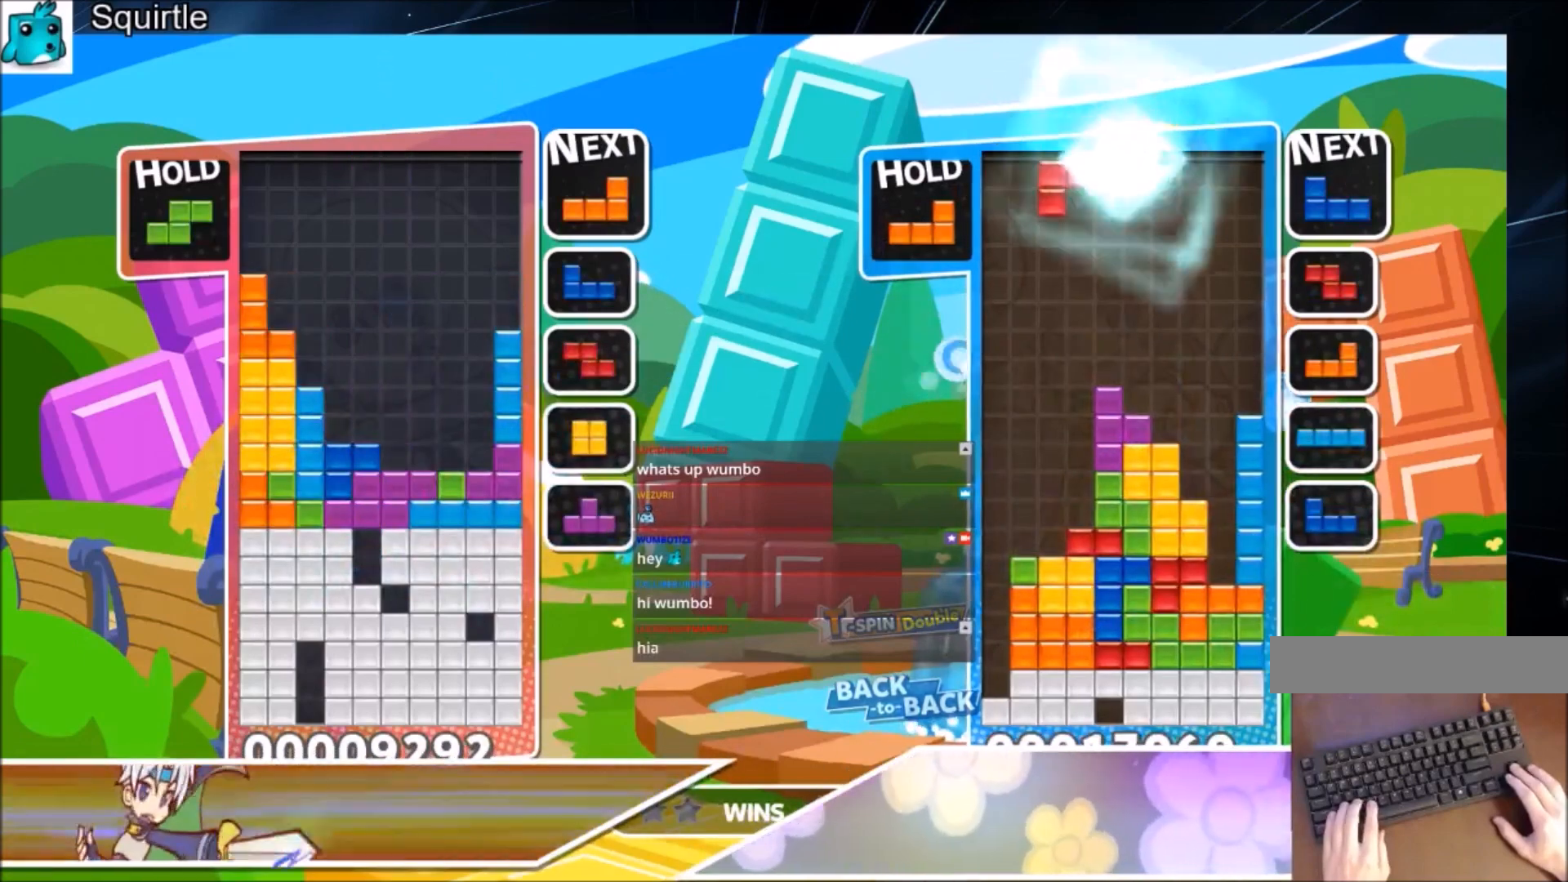
{"keys": [], "events": [[33, "up", "up"], [33, "x", "up"], [133, "x", "down"], [333, "x", "up"], [367, "down", "down"], [500, "down", "up"]]}
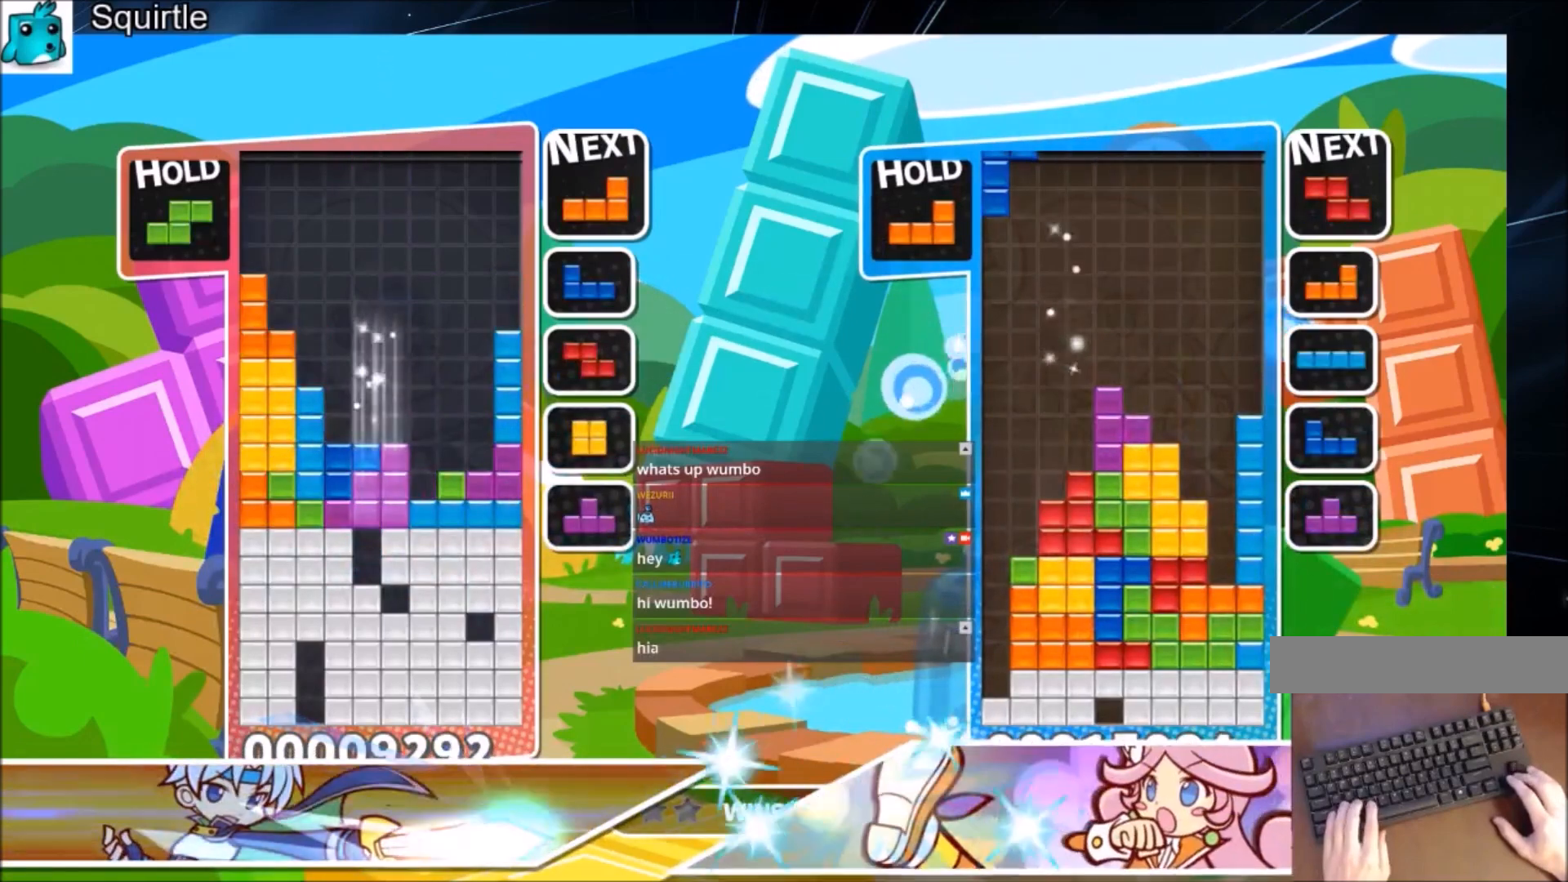
{"keys": ["right"], "events": [[67, "down", "down"], [334, "right", "down"], [401, "down", "up"]]}
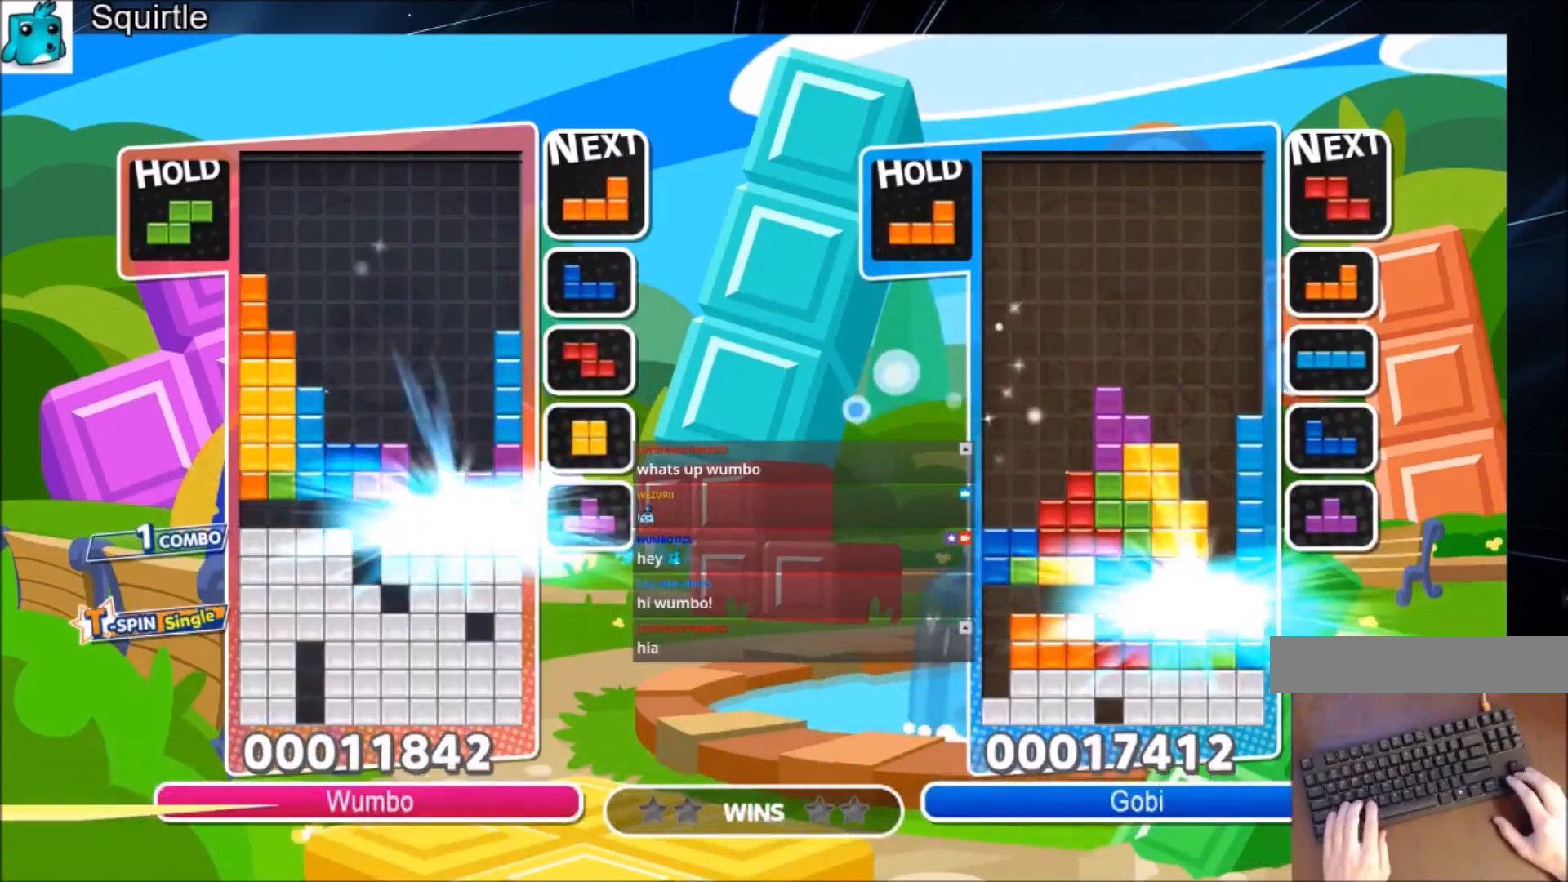
{"keys": ["right"], "events": []}
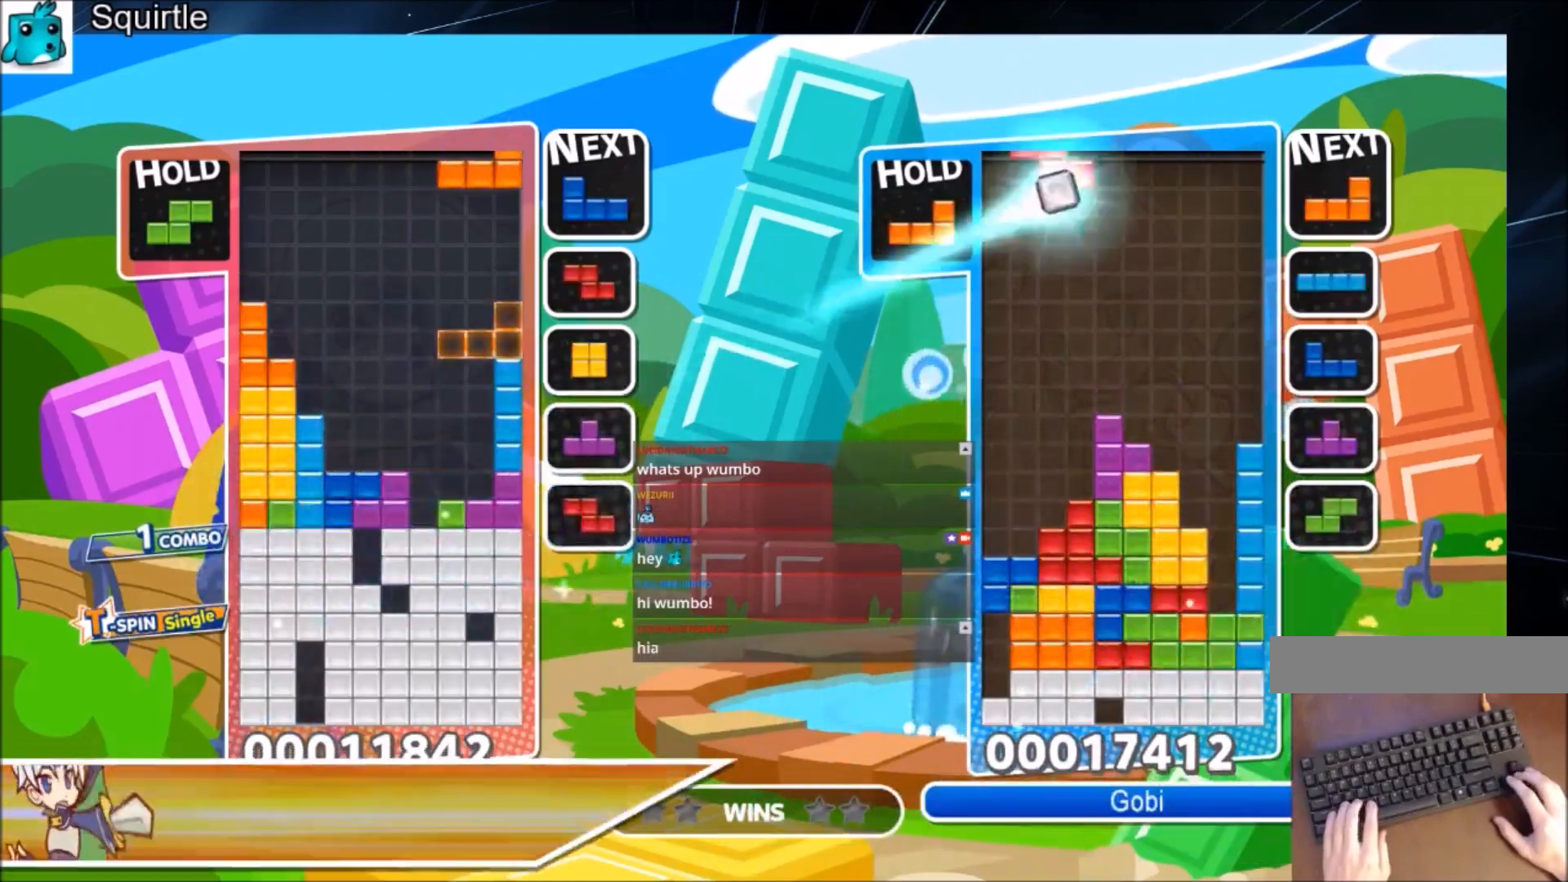
{"keys": [], "events": [[34, "right", "up"], [167, "left", "down"], [267, "left", "up"]]}
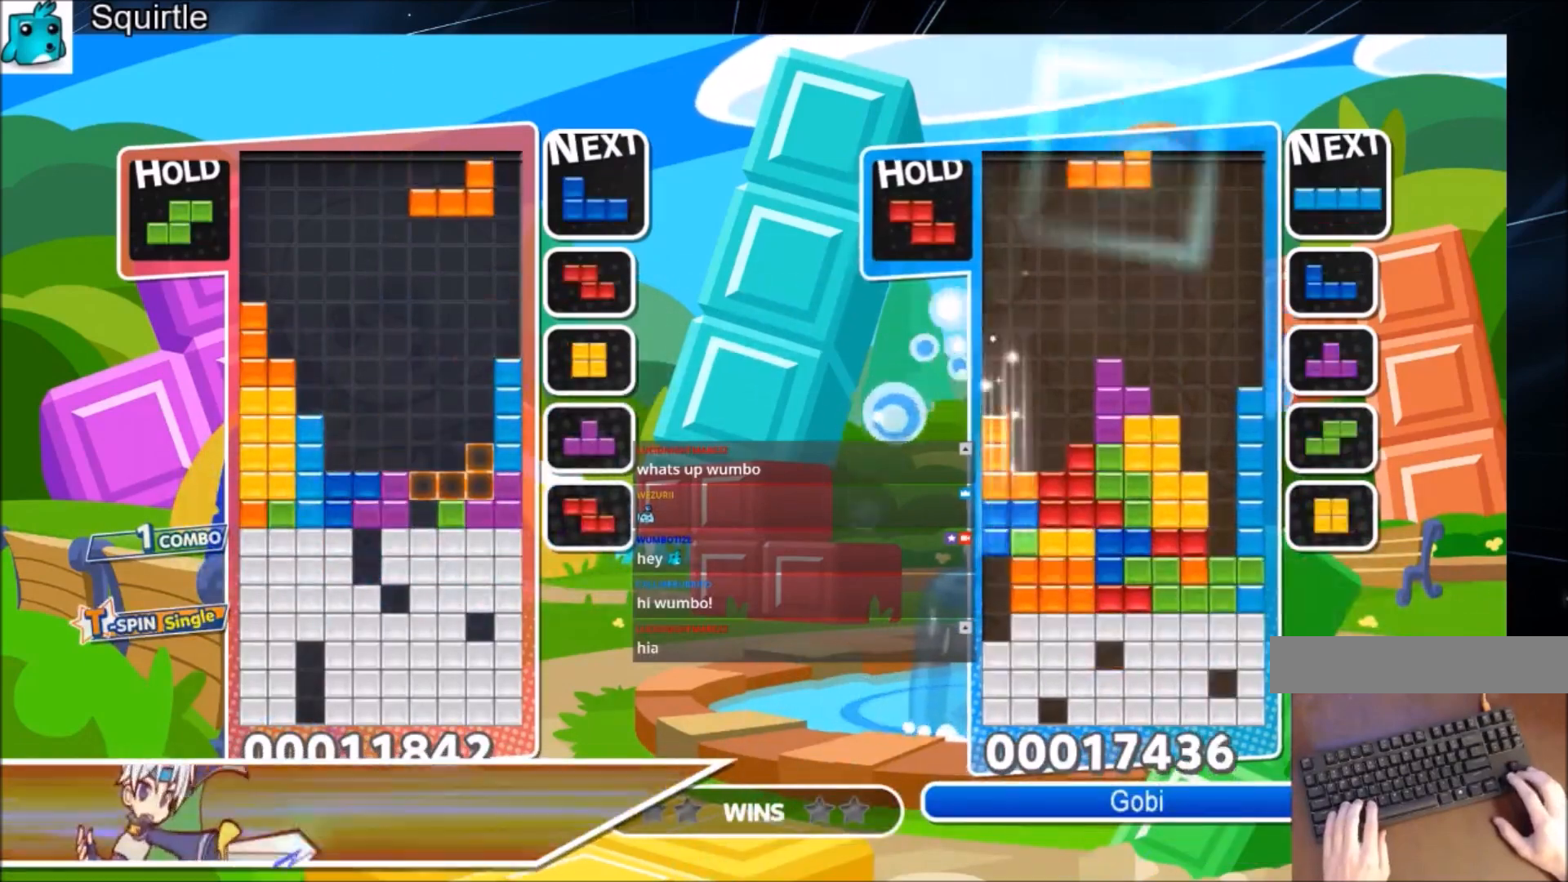
{"keys": ["down"], "events": [[233, "down", "down"], [333, "down", "up"], [400, "down", "down"]]}
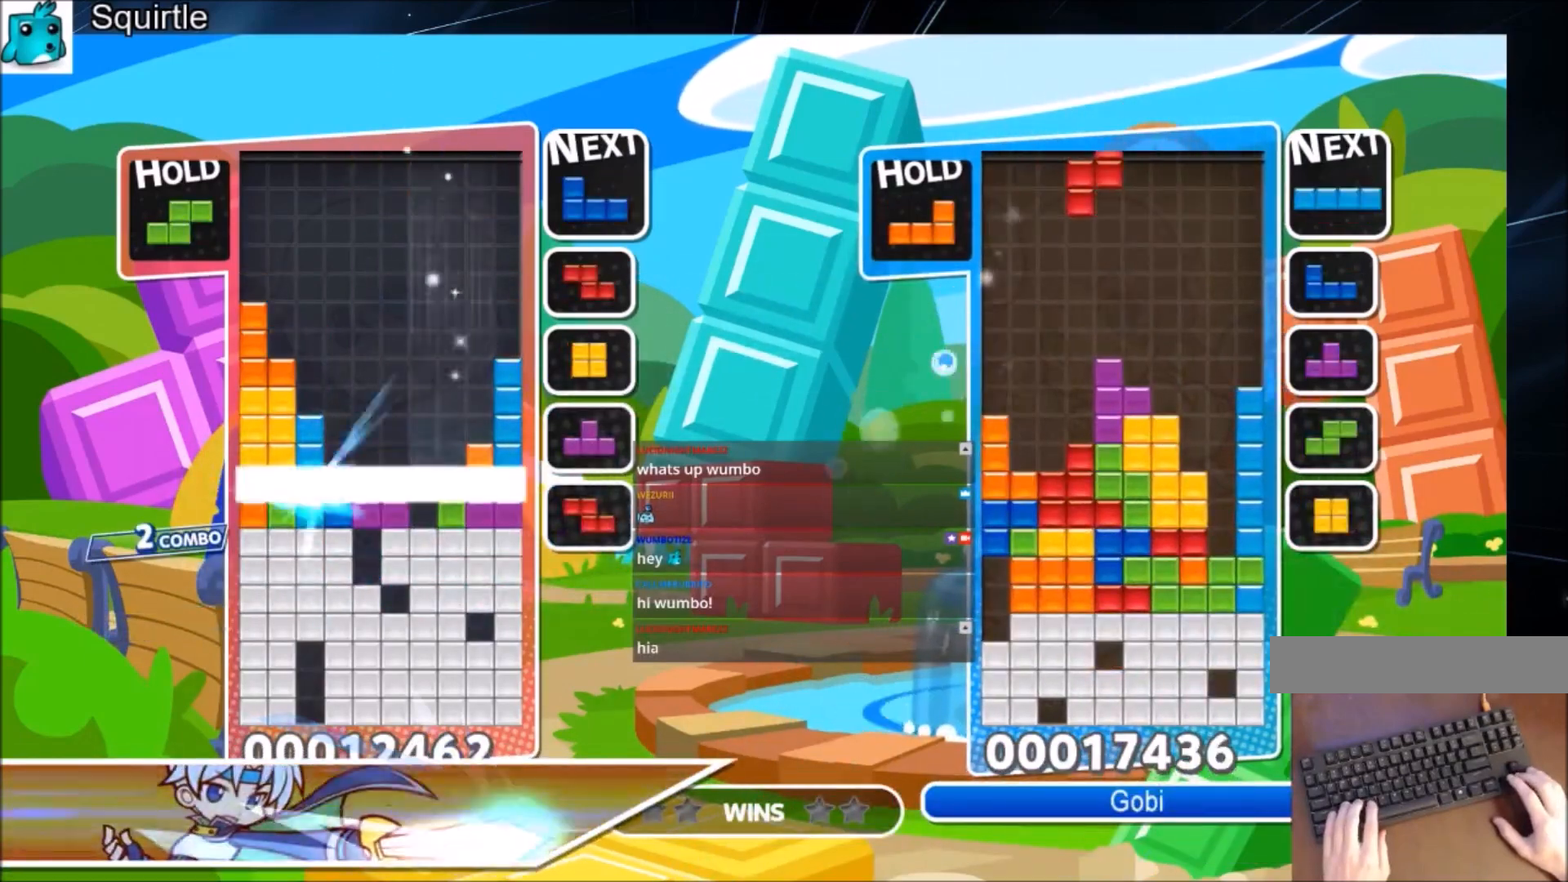
{"keys": [], "events": [[34, "down", "up"], [67, "down", "down"], [267, "down", "up"]]}